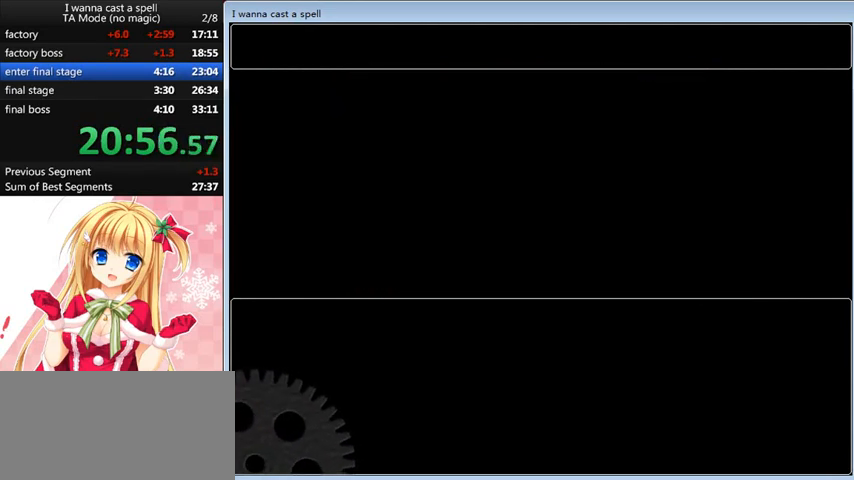
Gameplay with keyboard; each line is a JSON object with the keys held at the frame after it. "events" lists presses ("down") and releases ("up") of "0", "down", "left", "r", "right", "shift_l", "shift_r", "up" and "z" between this image and that frame as [ms after this image, input, new state], when the widget could be followed in between. No other keys are recorded. Mouse input is not recorded.
{"keys": ["right"], "events": []}
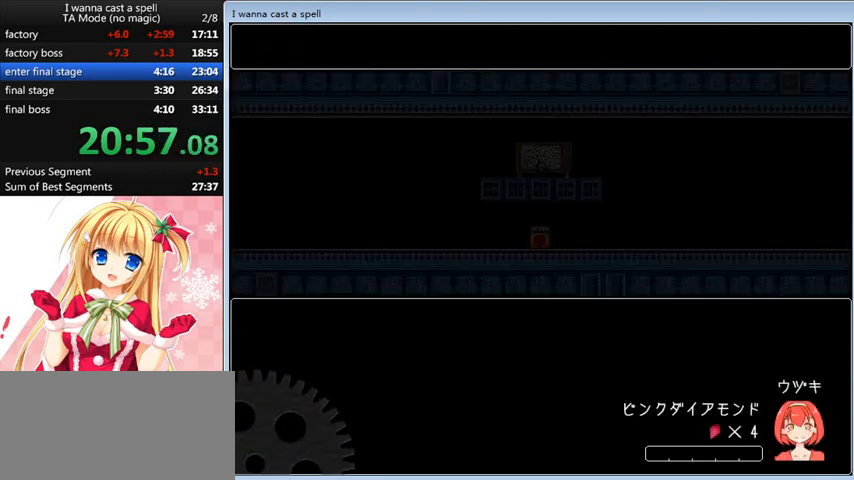
{"keys": ["right"], "events": []}
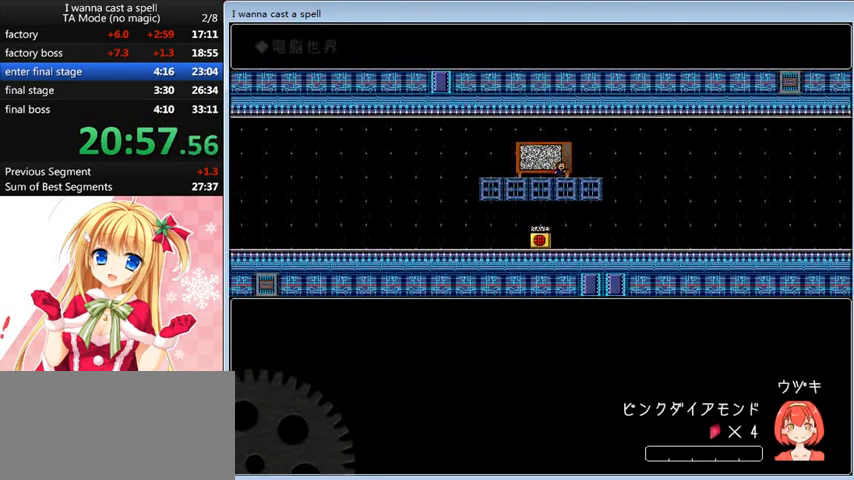
{"keys": ["right"], "events": []}
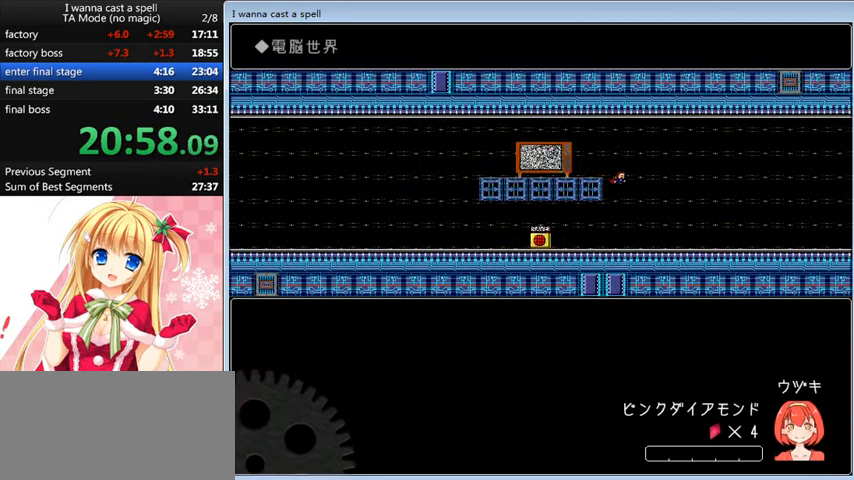
{"keys": ["left"], "events": [[40, "right", "up"], [80, "left", "down"]]}
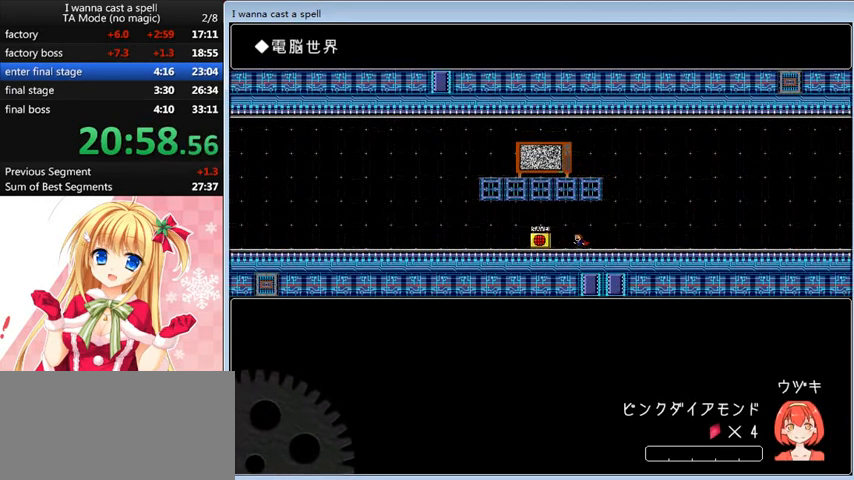
{"keys": ["right"], "events": [[240, "left", "up"], [240, "up", "down"], [320, "right", "down"], [360, "up", "up"]]}
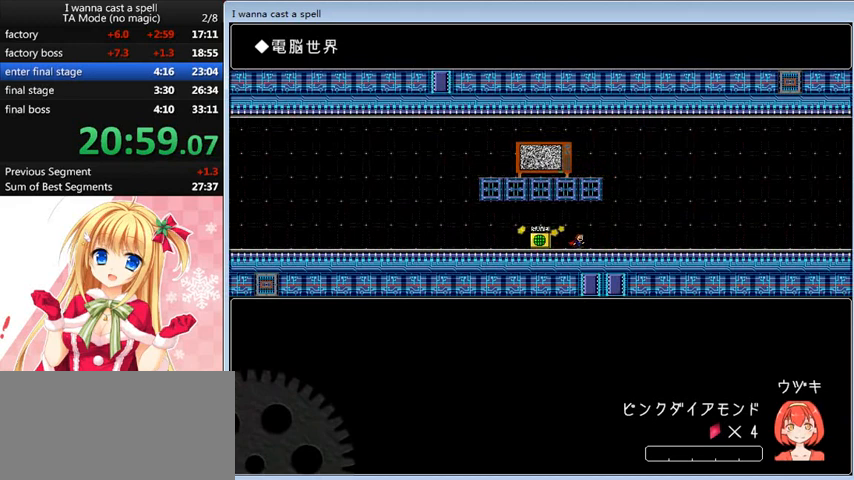
{"keys": ["right"], "events": []}
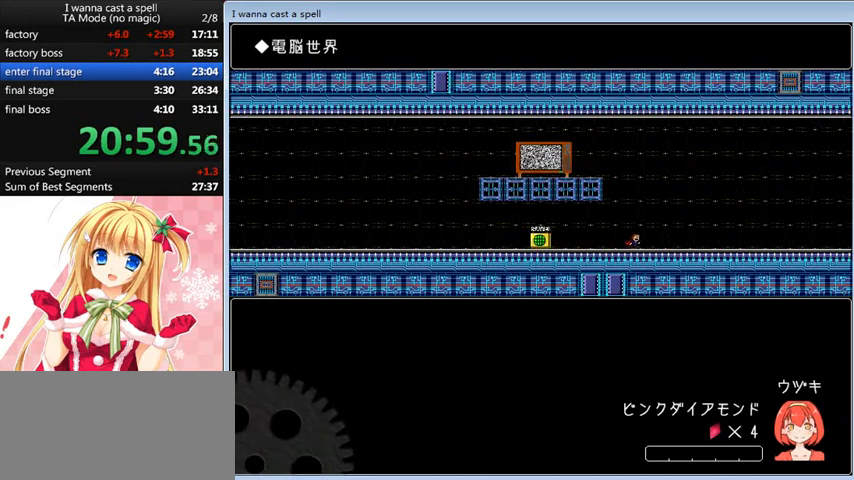
{"keys": ["right"], "events": []}
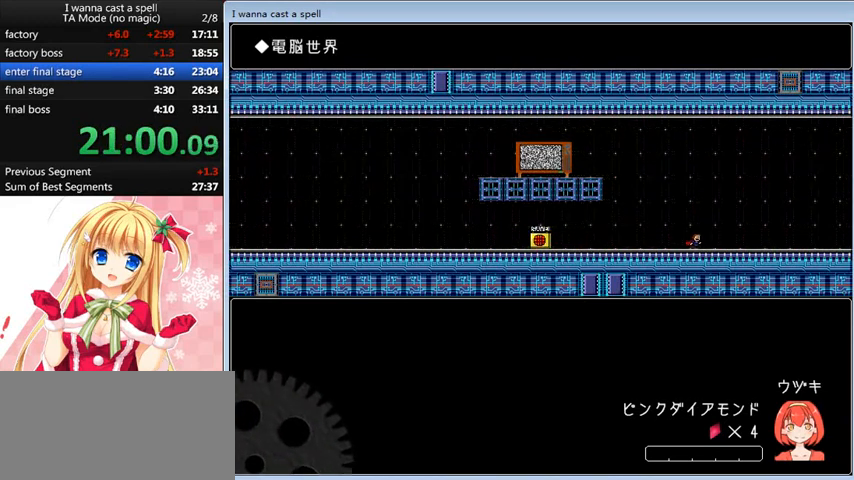
{"keys": ["right"], "events": []}
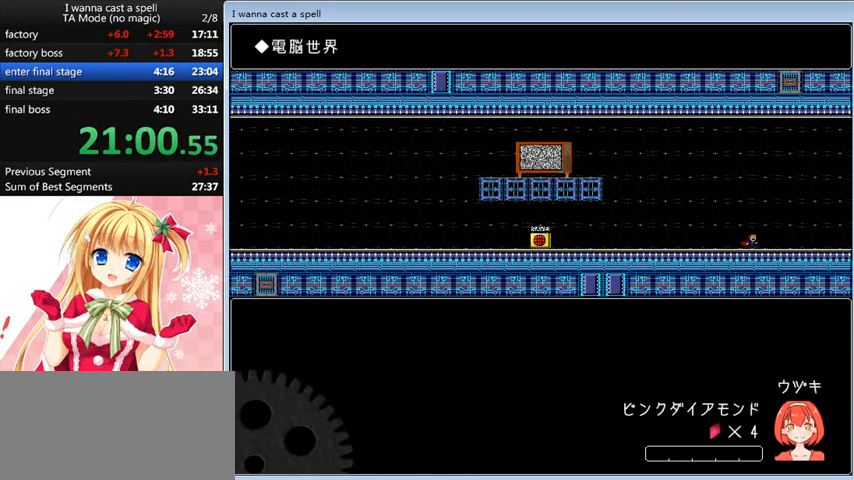
{"keys": ["right"], "events": []}
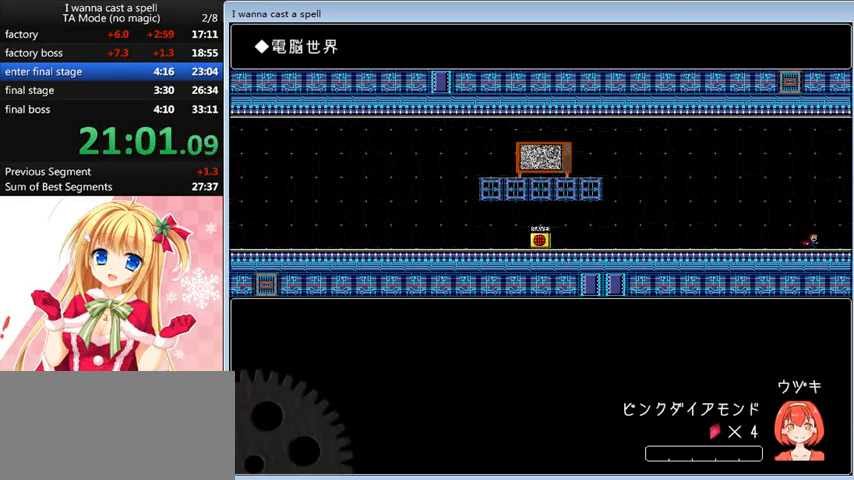
{"keys": ["right"], "events": []}
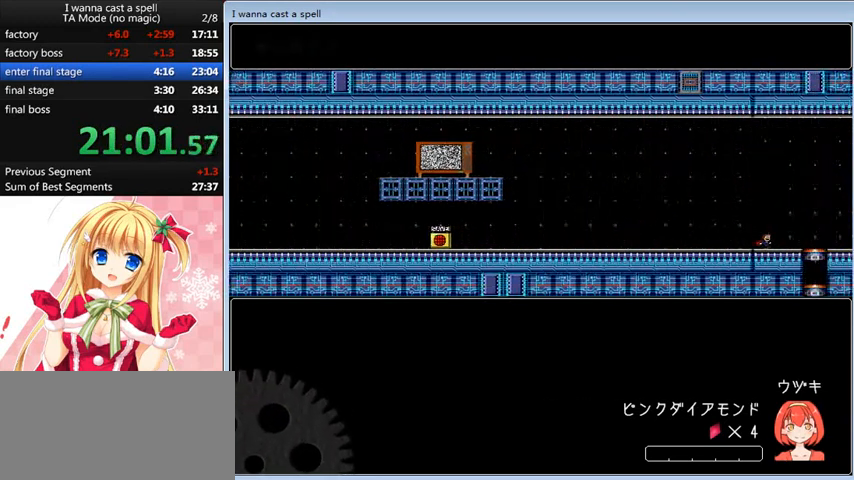
{"keys": ["right"], "events": []}
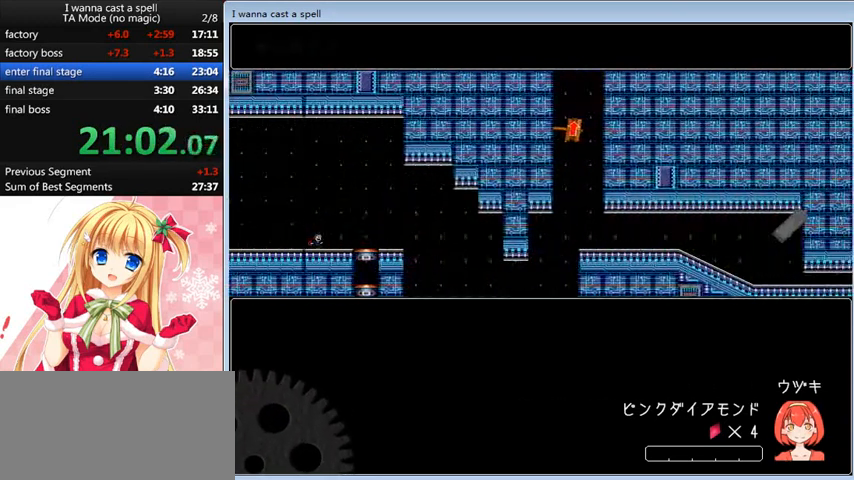
{"keys": ["right"], "events": []}
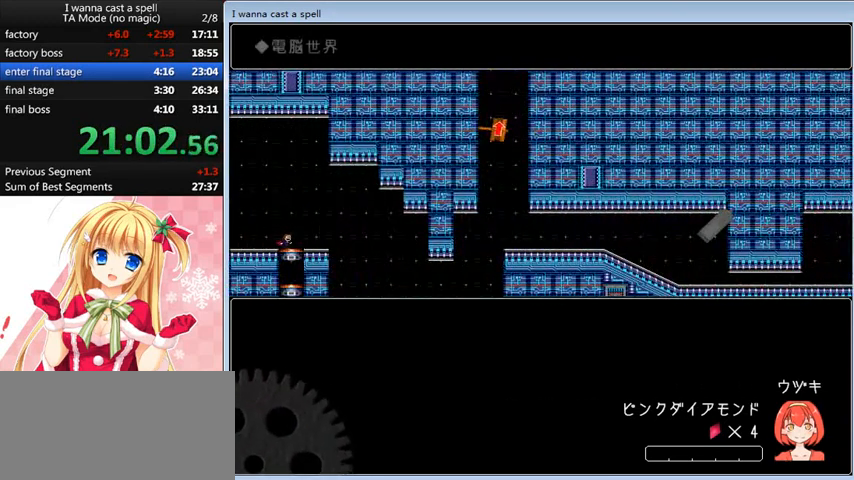
{"keys": ["right"], "events": [[280, "shift_l", "down"], [400, "shift_l", "up"]]}
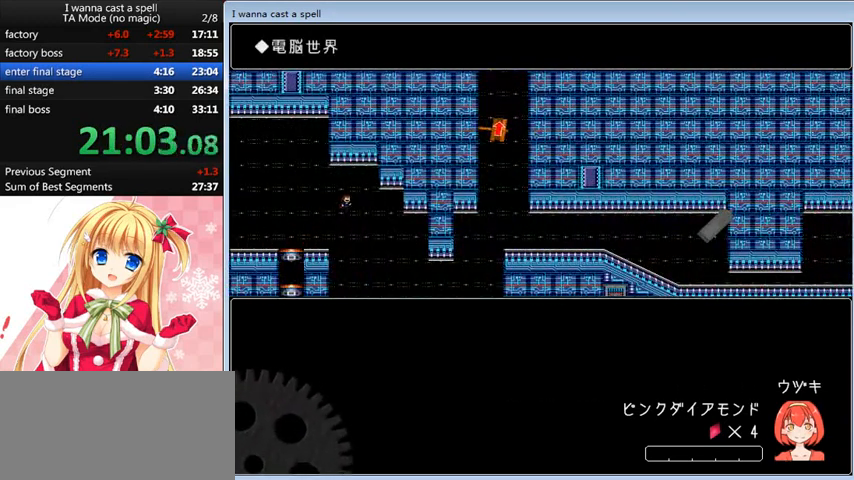
{"keys": ["right"], "events": []}
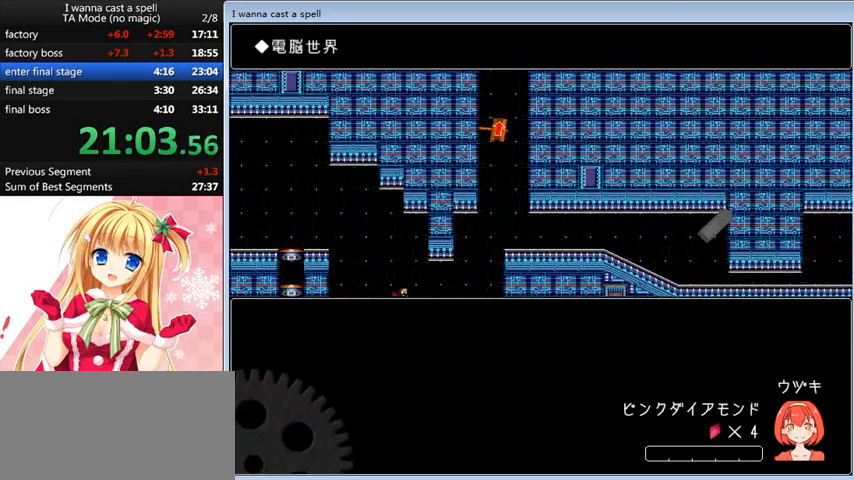
{"keys": ["right"], "events": [[80, "shift_l", "down"], [240, "shift_l", "up"]]}
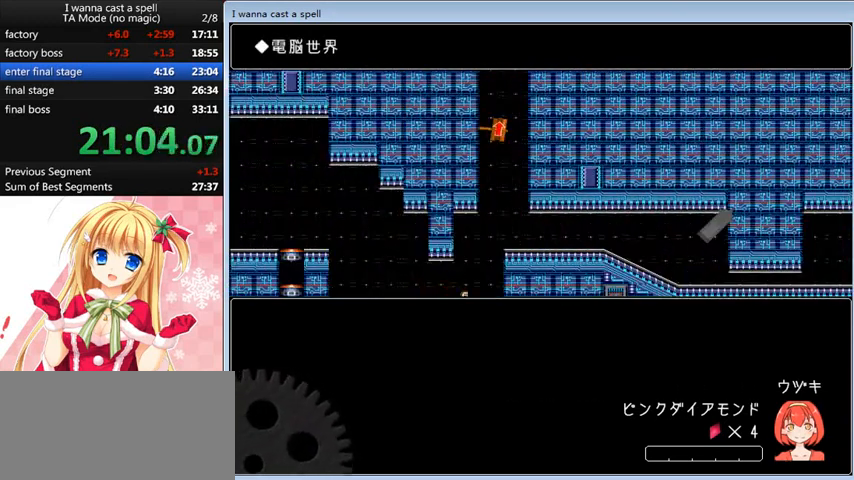
{"keys": [], "events": [[240, "right", "up"]]}
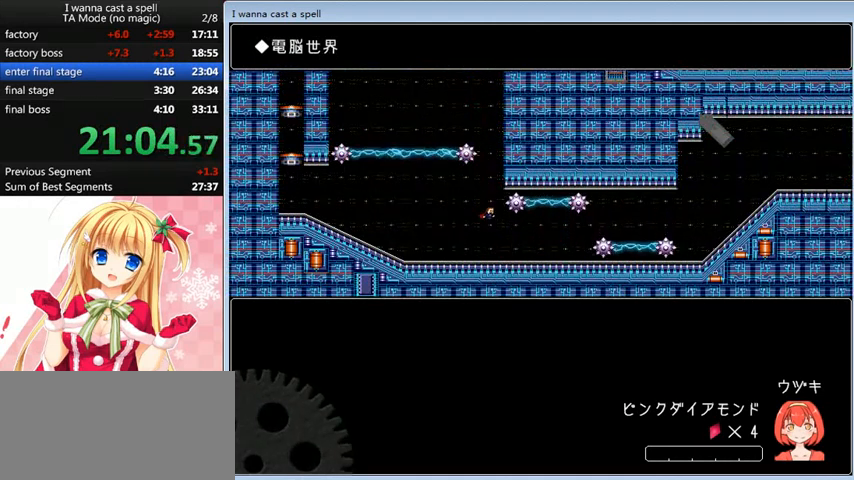
{"keys": [], "events": []}
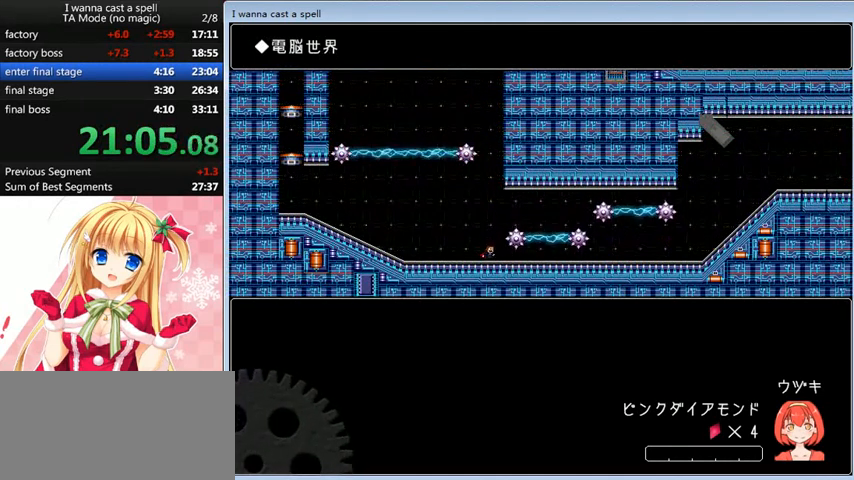
{"keys": ["right"], "events": [[280, "right", "down"]]}
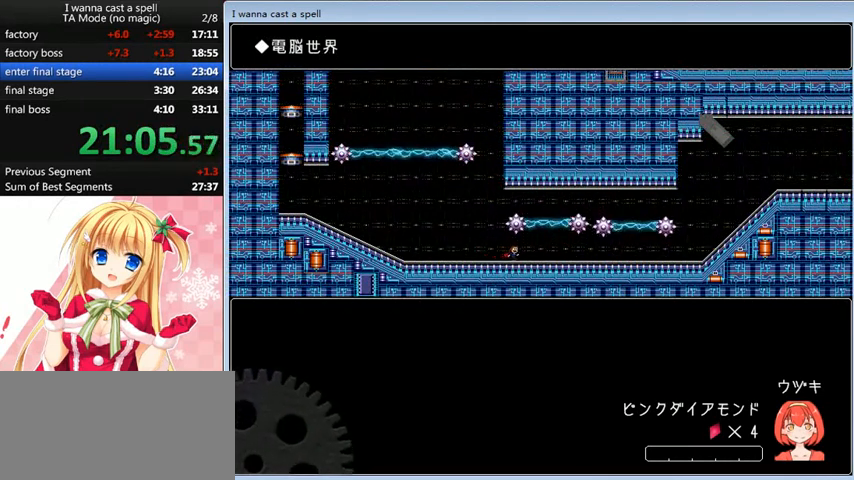
{"keys": ["right"], "events": []}
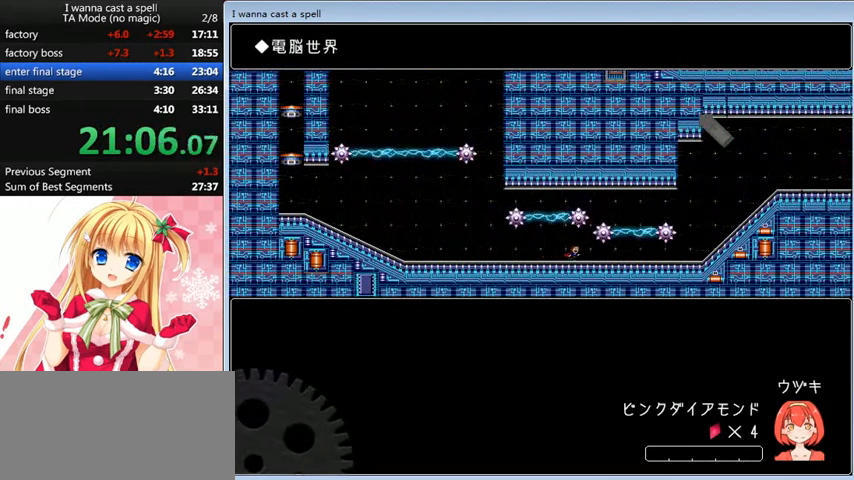
{"keys": [], "events": [[280, "right", "up"]]}
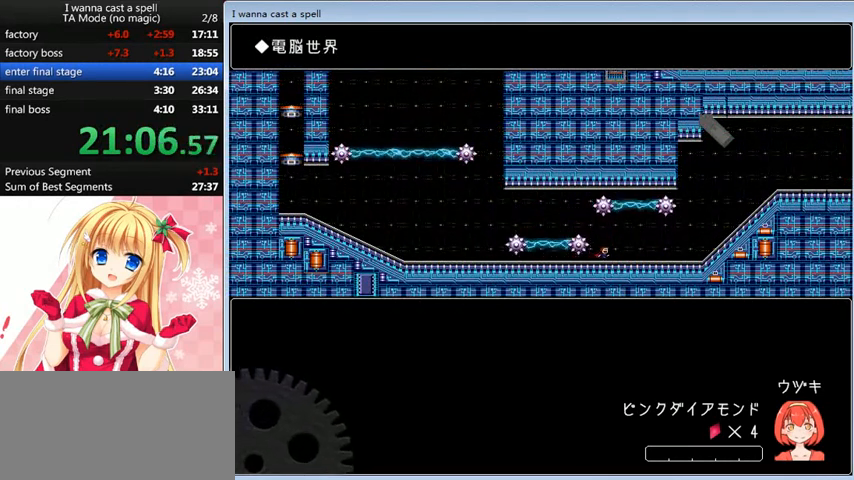
{"keys": [], "events": [[120, "left", "down"], [320, "left", "up"]]}
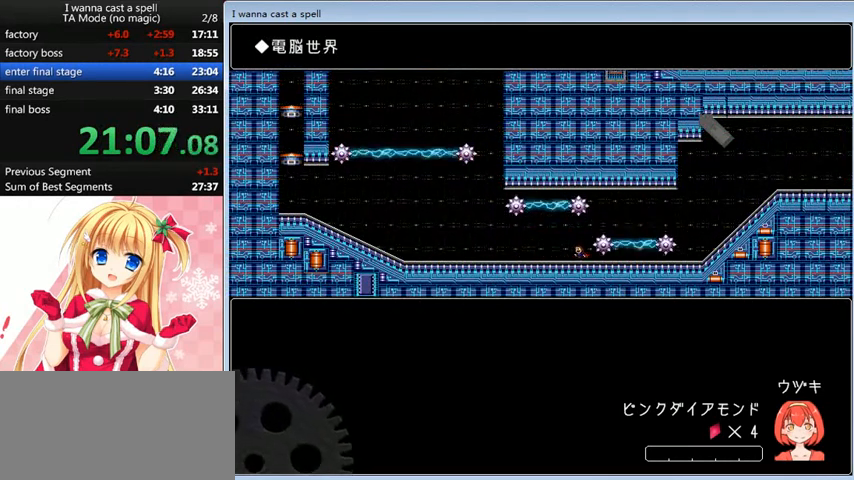
{"keys": ["right"], "events": [[160, "right", "down"]]}
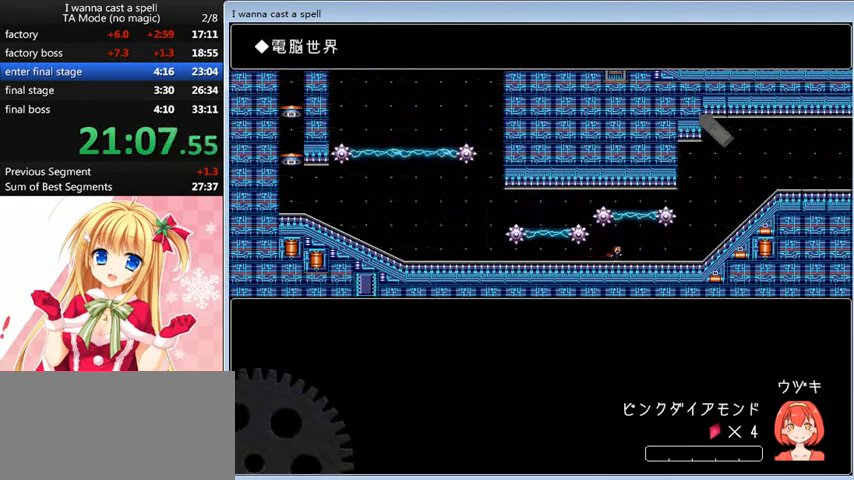
{"keys": ["right"], "events": []}
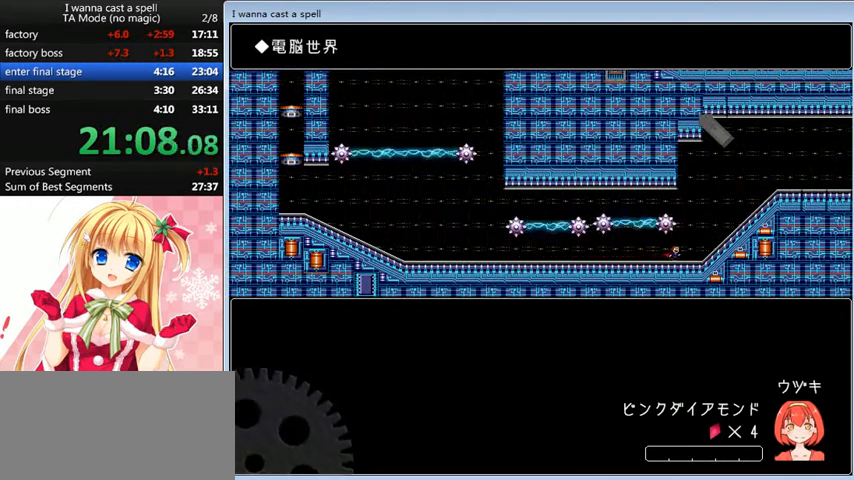
{"keys": ["right"], "events": []}
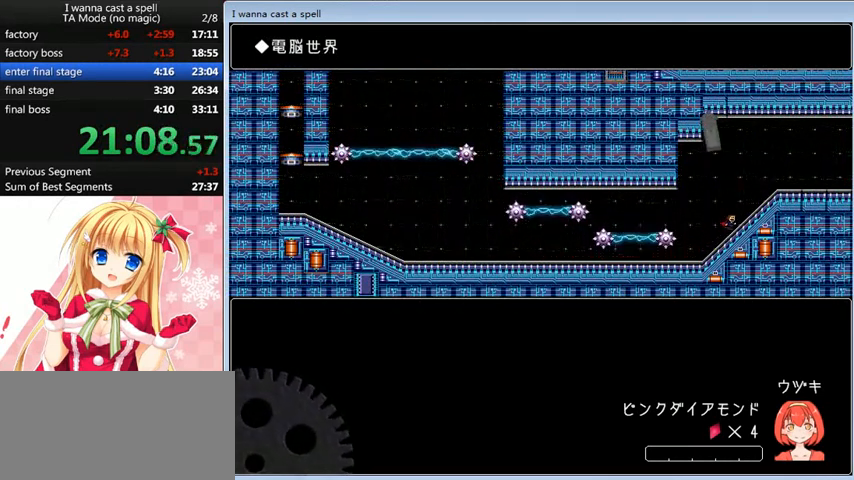
{"keys": ["right"], "events": []}
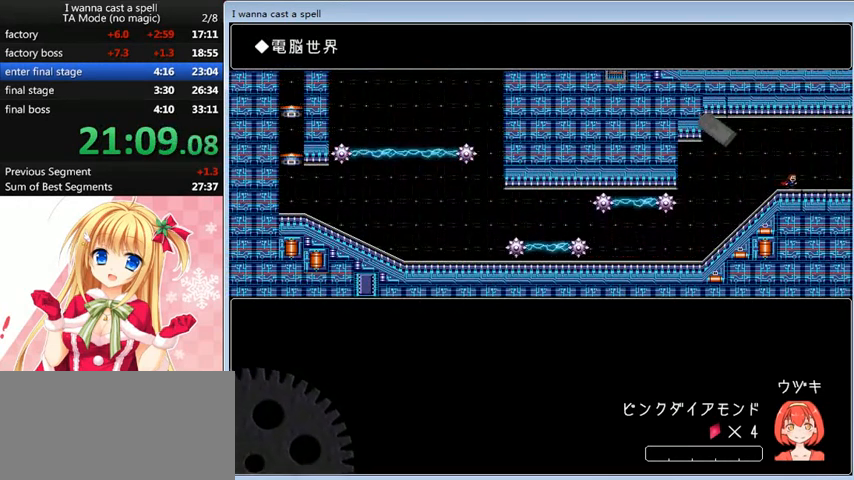
{"keys": ["left"], "events": [[120, "right", "up"], [280, "shift_l", "down"], [360, "left", "down"], [480, "shift_l", "up"]]}
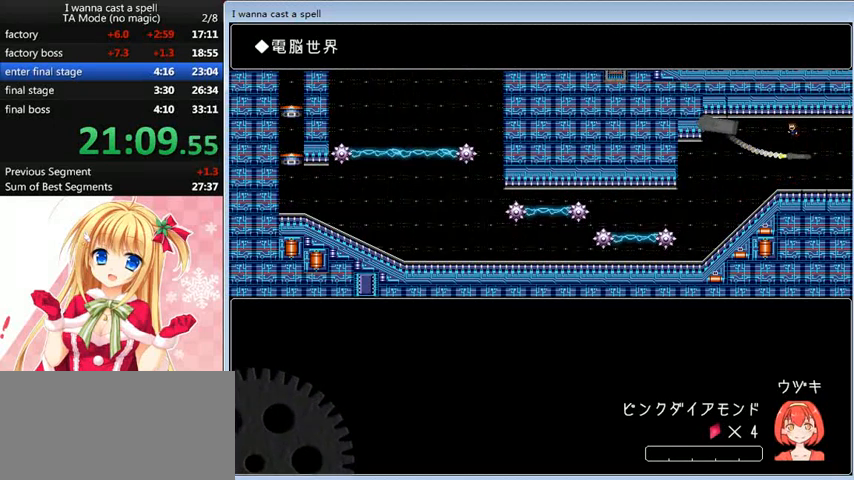
{"keys": ["right"], "events": [[160, "left", "up"], [200, "right", "down"]]}
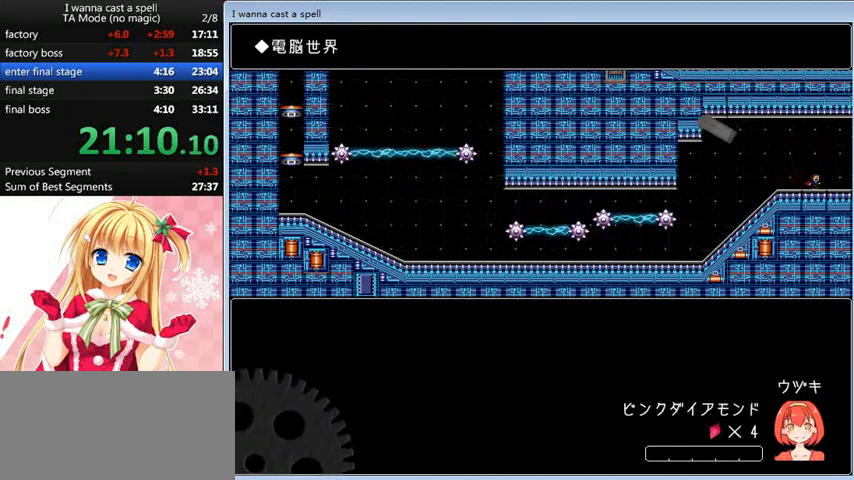
{"keys": ["right"], "events": []}
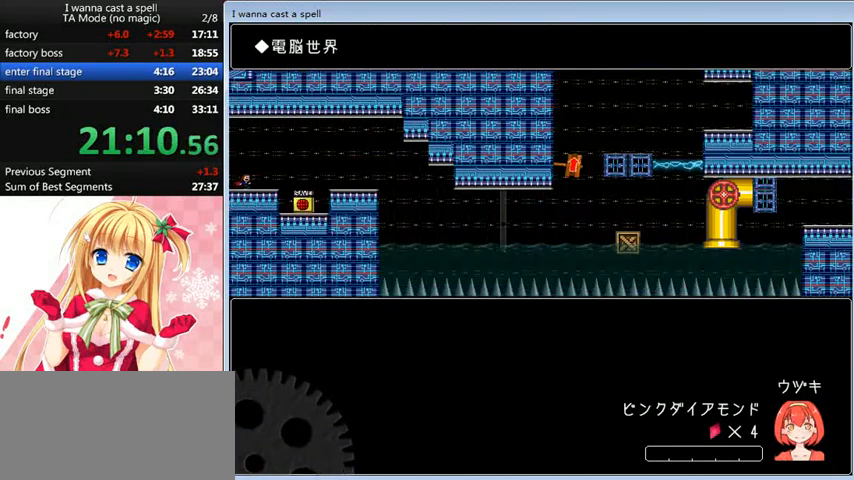
{"keys": ["right", "up"], "events": [[520, "up", "down"]]}
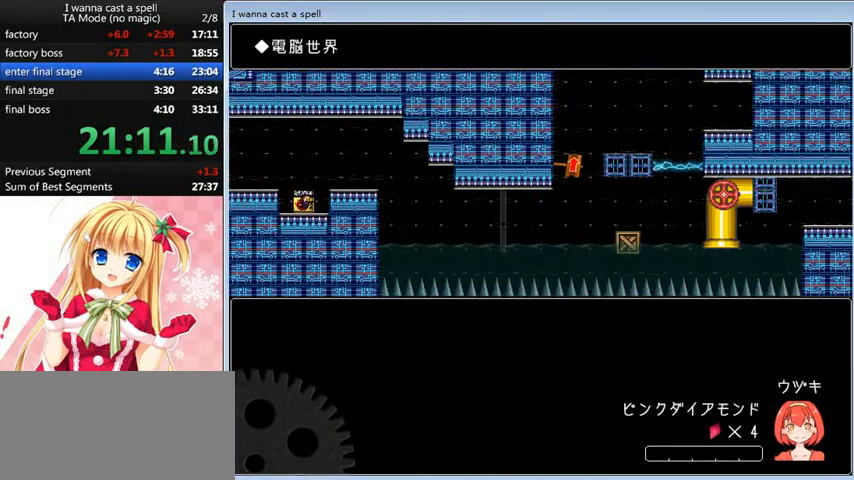
{"keys": ["right"], "events": [[80, "shift_l", "down"], [80, "up", "up"], [240, "shift_l", "up"]]}